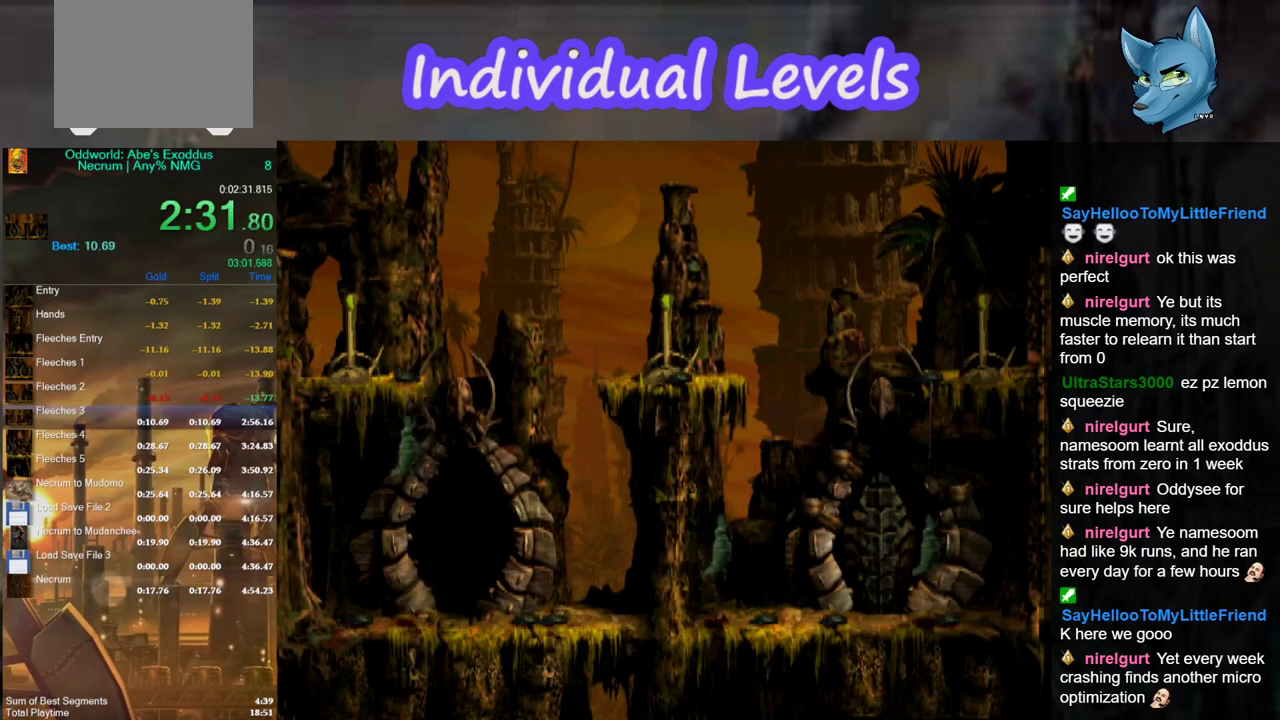
Gameplay with a controller (Xbox layout); each line is a JSON object with the inputs held at the frame after it. "events" lists button and stick changes between this image and that frame as [ms after this image, input, new state], when the widget could be followed in between.
{"buttons": [], "left_stick": "right", "right_stick": "center", "events": [[133, "right_stick", "up"], [267, "right_stick", "center"], [467, "left_stick", "right"]]}
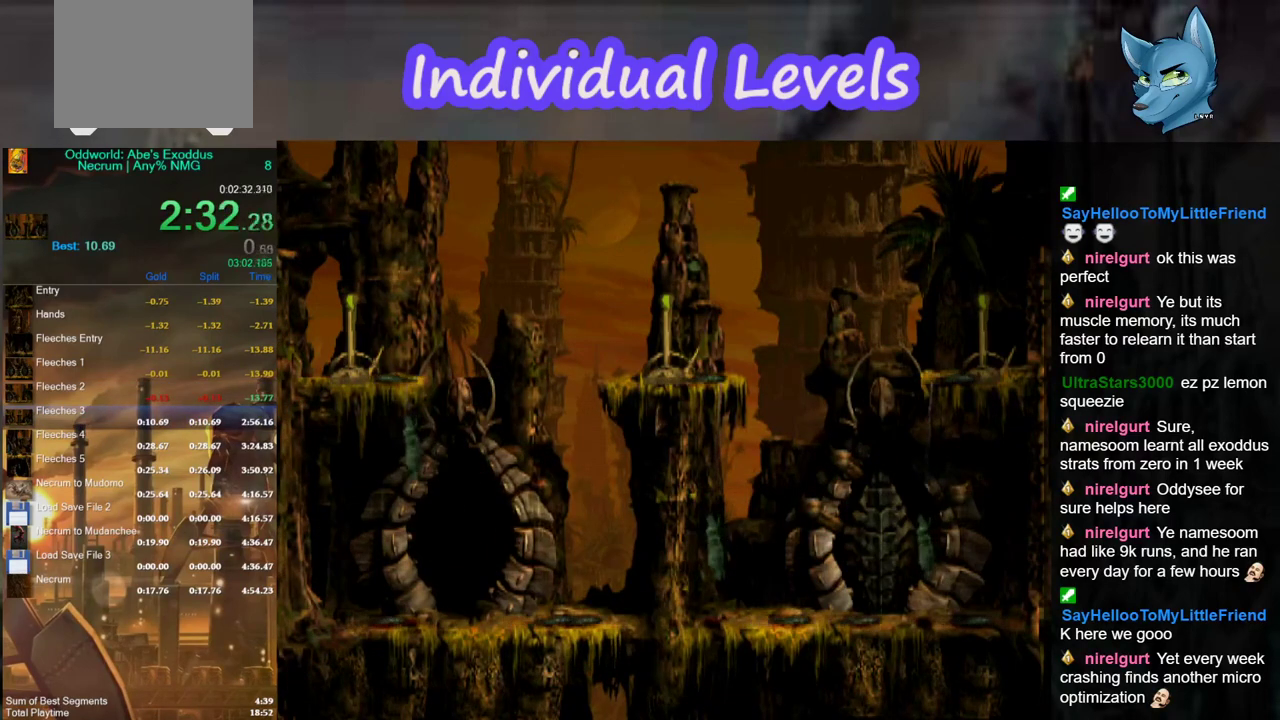
{"buttons": [], "left_stick": "right", "right_stick": "center", "events": []}
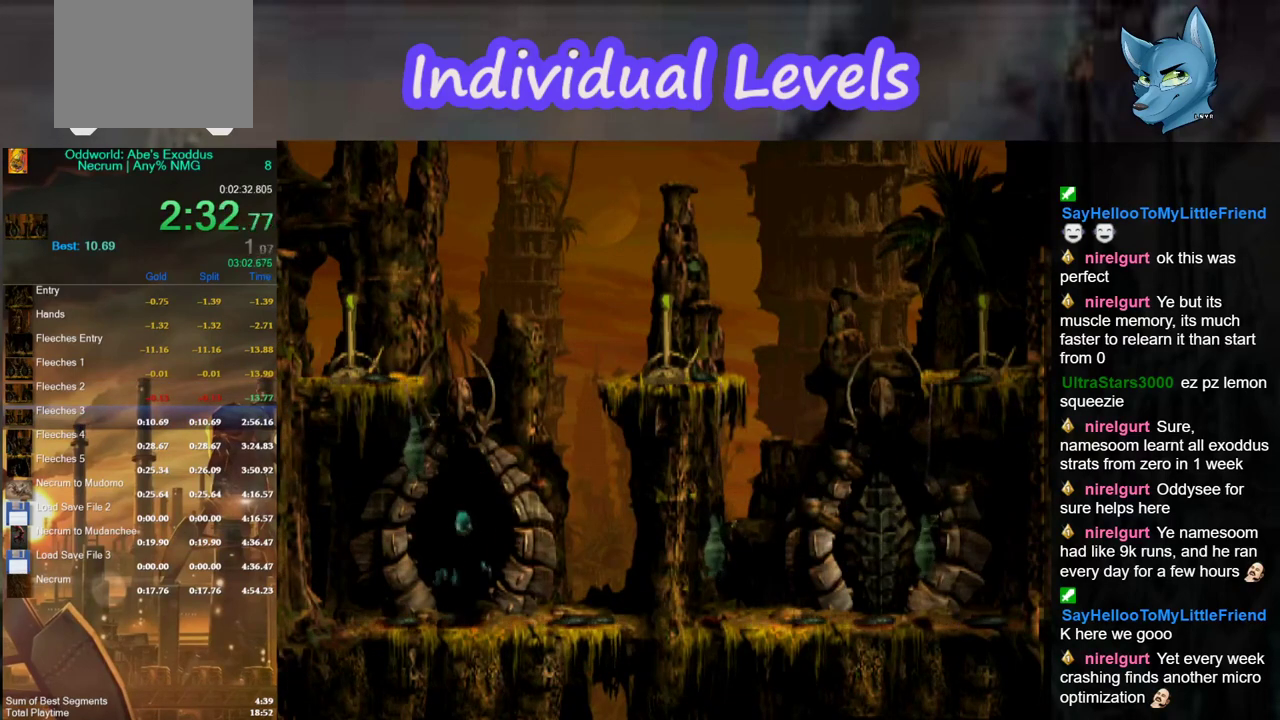
{"buttons": [], "left_stick": "right", "right_stick": "center", "events": []}
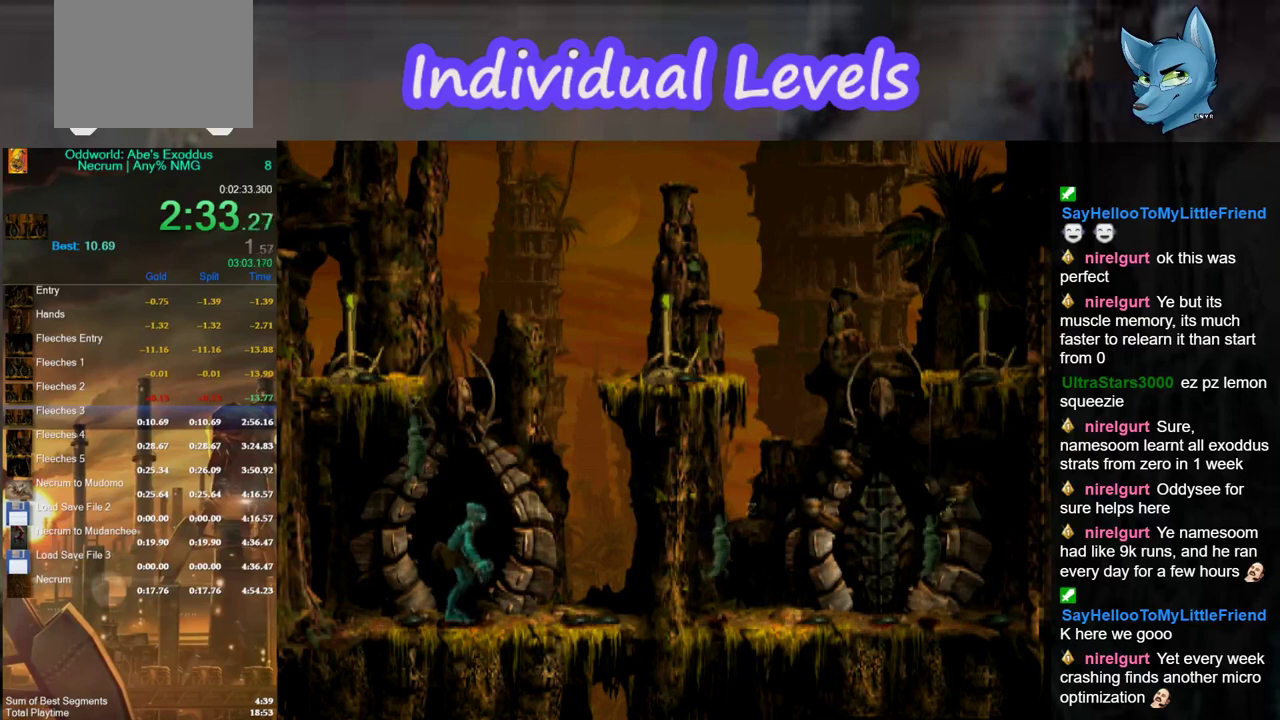
{"buttons": ["R1"], "left_stick": "left", "right_stick": "center", "events": [[200, "left_stick", "center"], [267, "left_stick", "left"], [333, "R1", "down"]]}
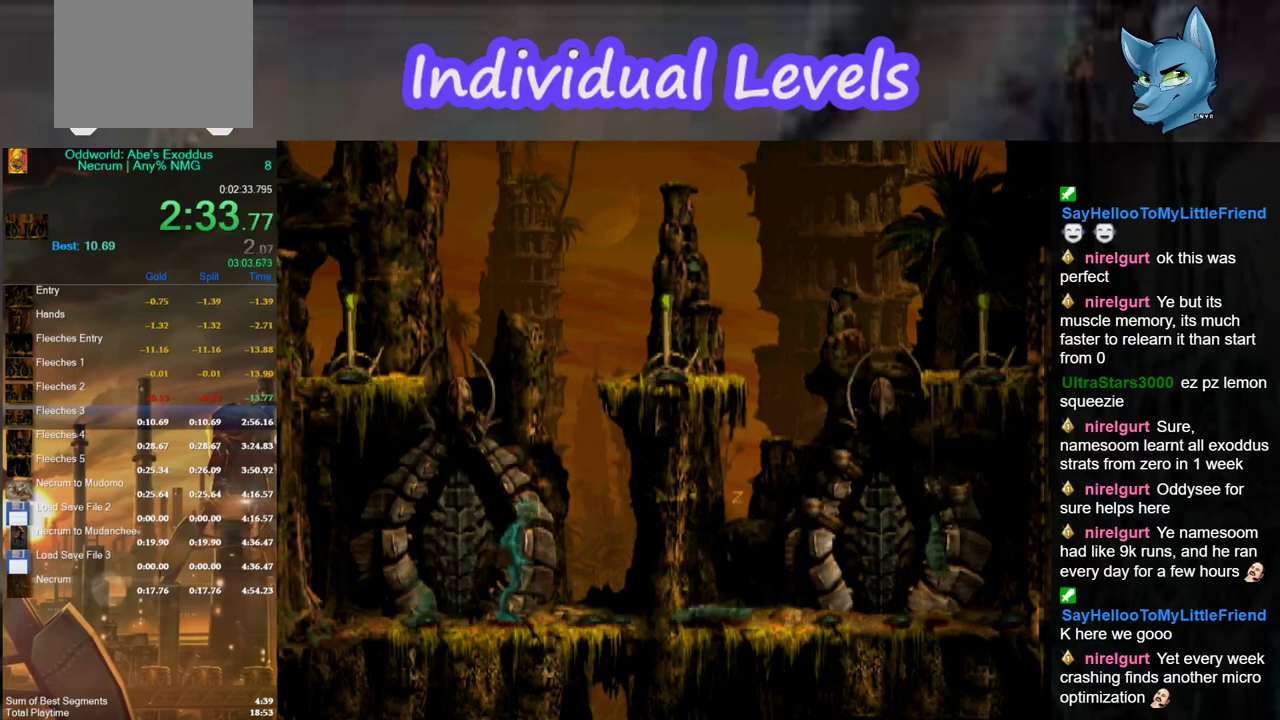
{"buttons": [], "left_stick": "up", "right_stick": "center", "events": [[100, "Y", "down"], [133, "left_stick", "up"], [500, "R1", "up"], [500, "Y", "up"]]}
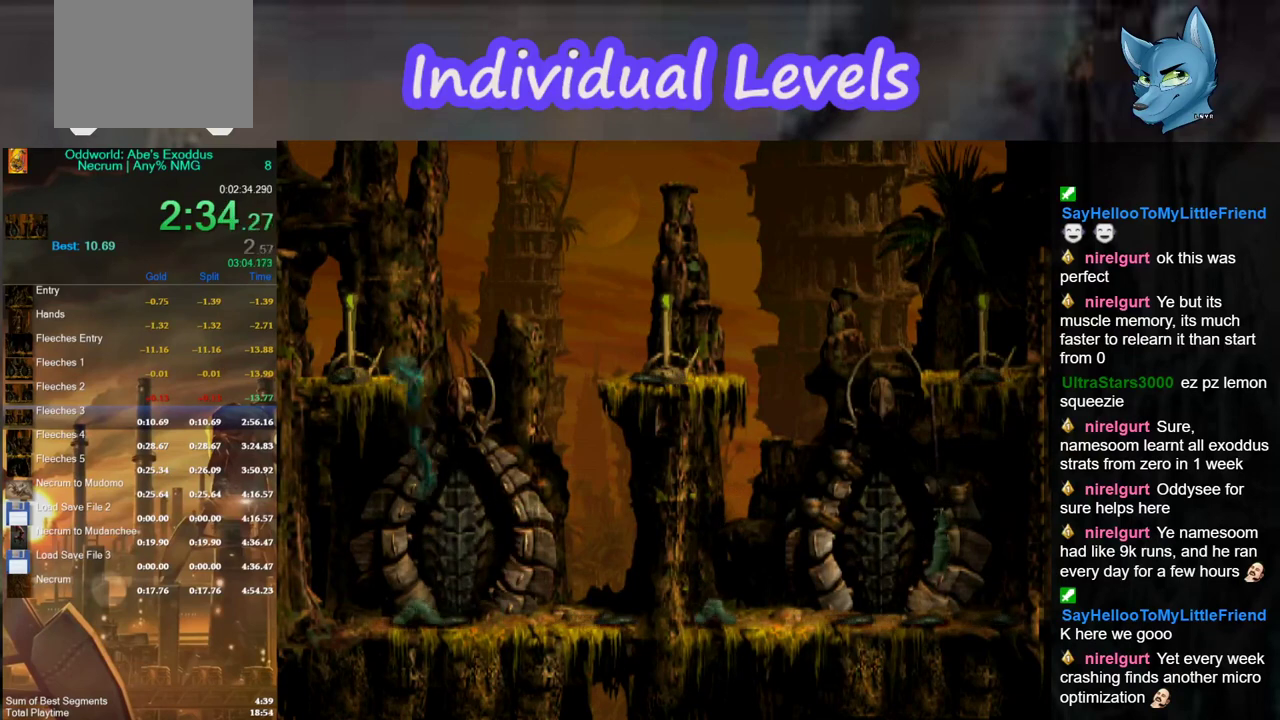
{"buttons": [], "left_stick": "center", "right_stick": "center", "events": [[100, "left_stick", "center"]]}
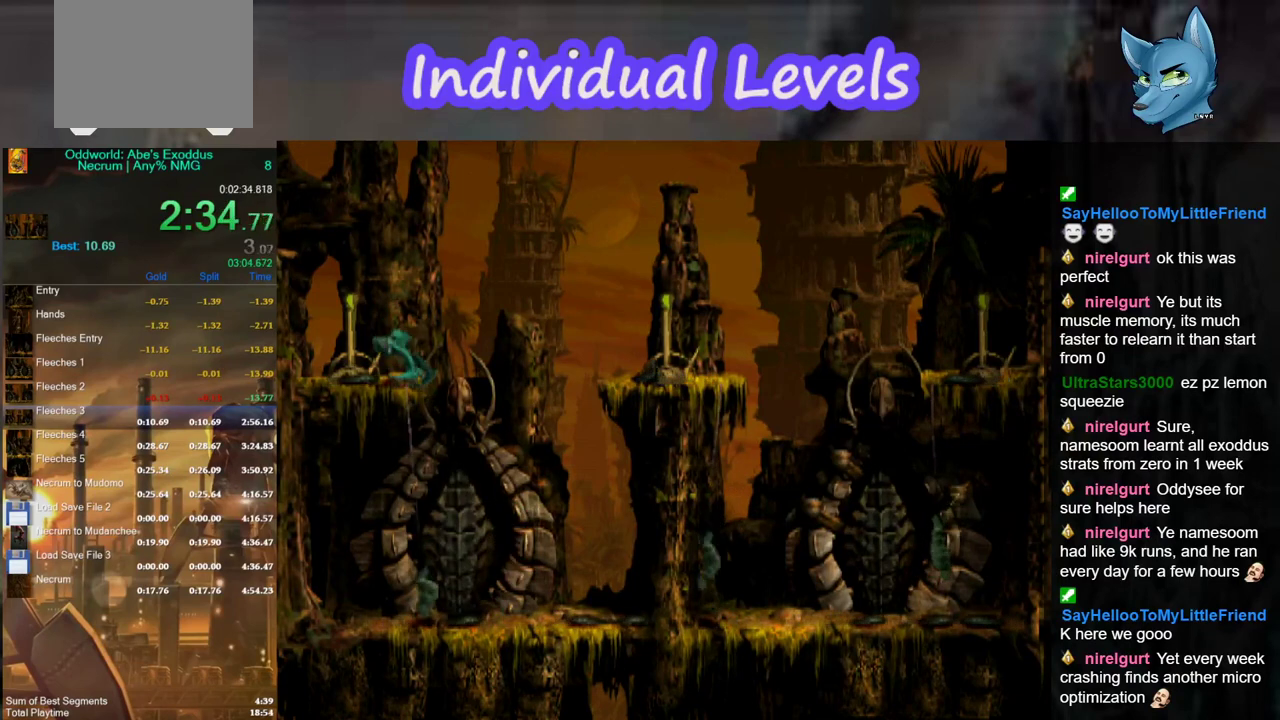
{"buttons": [], "left_stick": "right", "right_stick": "center", "events": [[233, "X", "down"], [333, "X", "up"], [467, "left_stick", "right"]]}
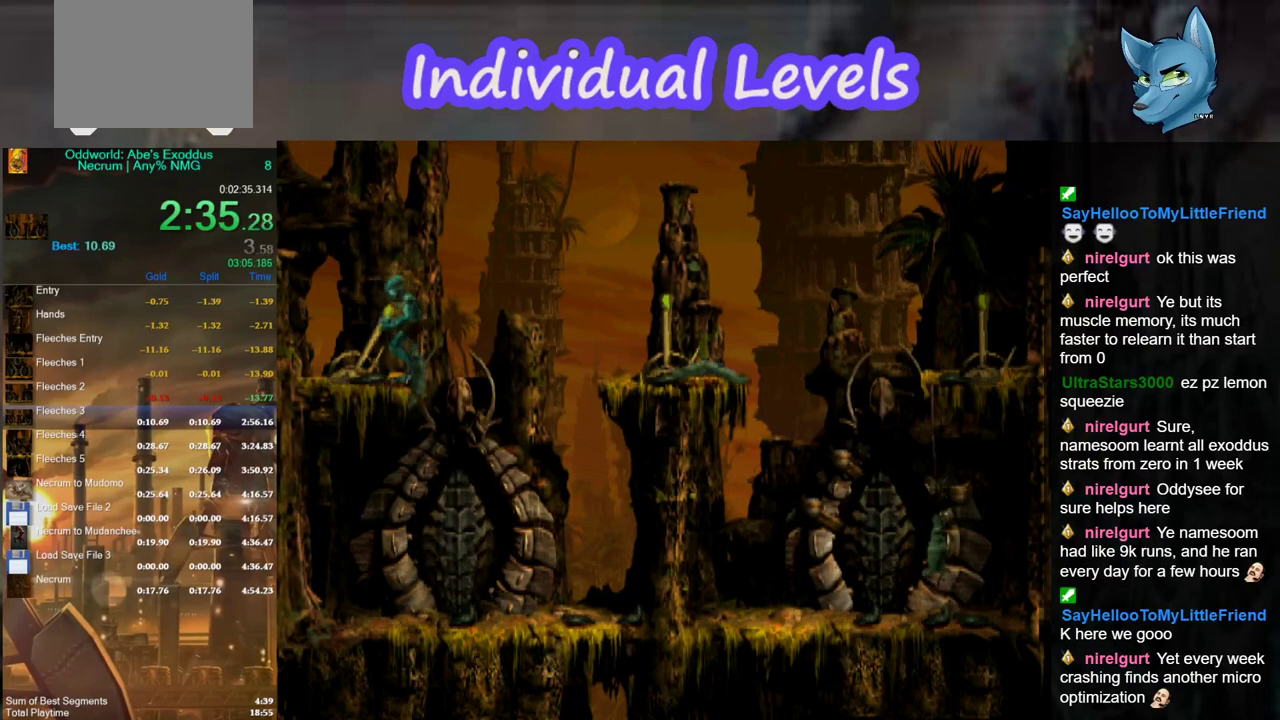
{"buttons": [], "left_stick": "right", "right_stick": "center", "events": []}
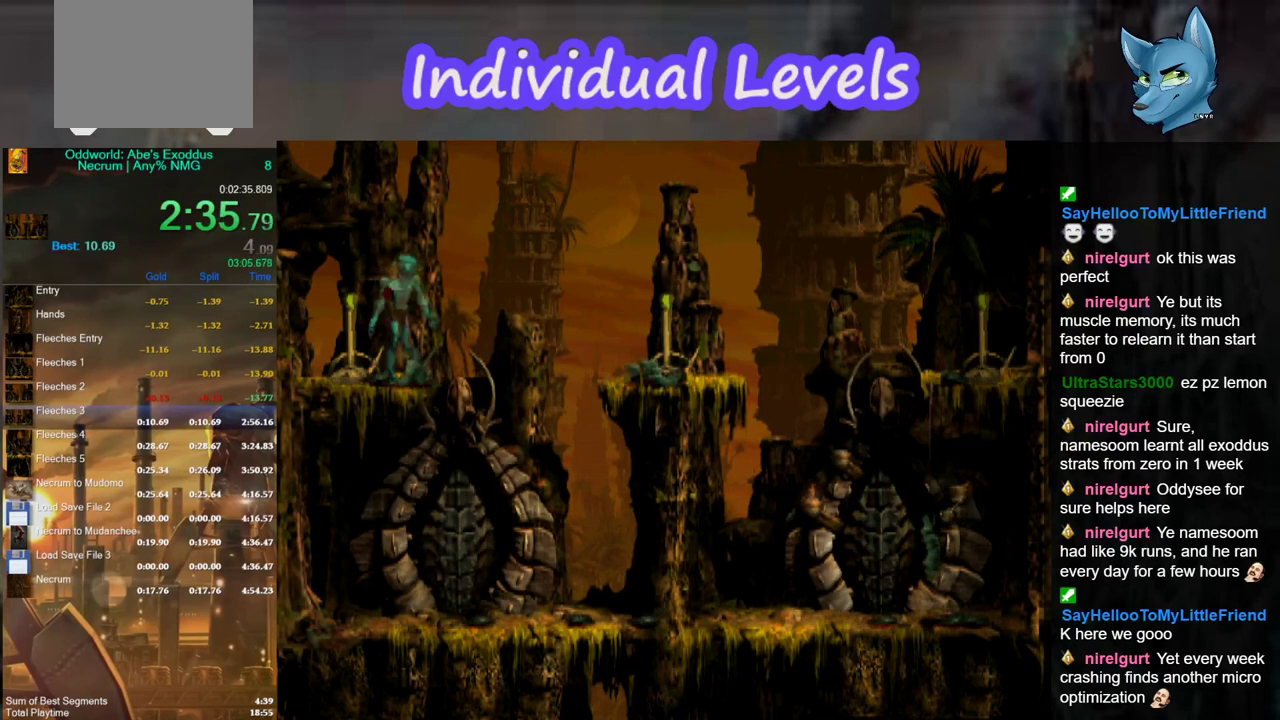
{"buttons": ["Y"], "left_stick": "up", "right_stick": "center", "events": [[133, "left_stick", "center"], [167, "Y", "down"], [467, "left_stick", "up"]]}
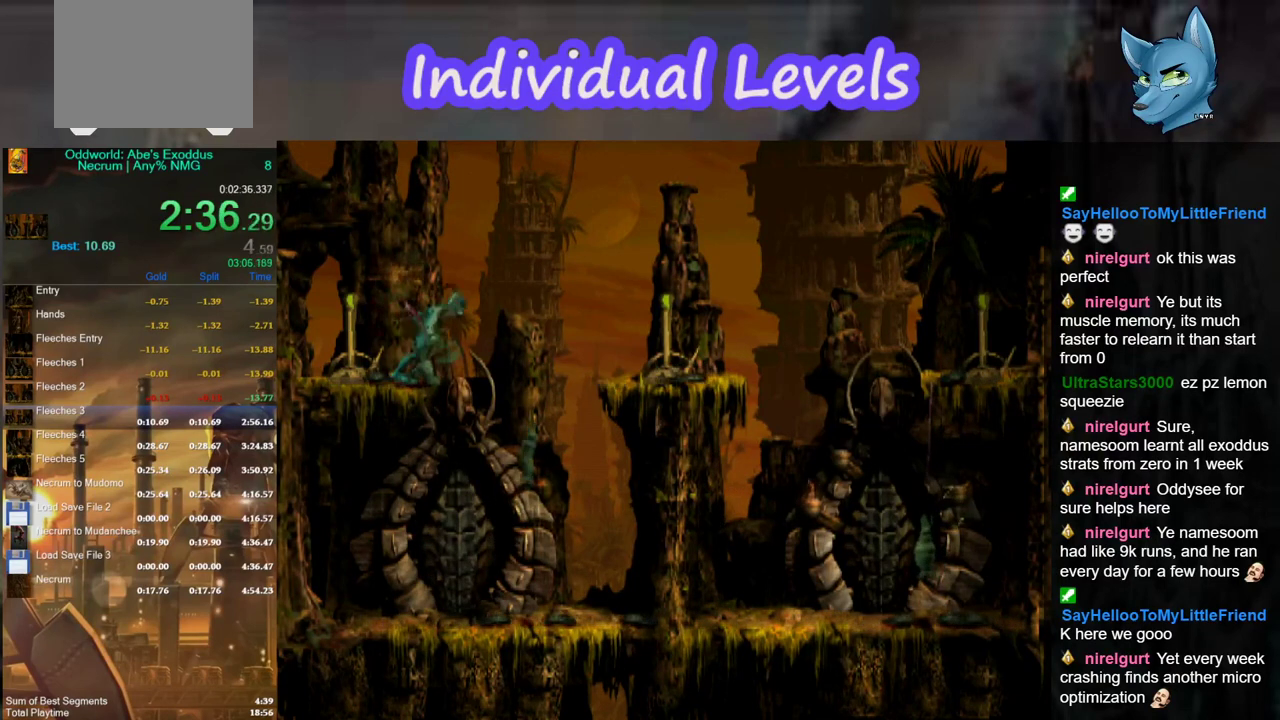
{"buttons": [], "left_stick": "up", "right_stick": "up", "events": [[33, "Y", "up"], [500, "right_stick", "up"]]}
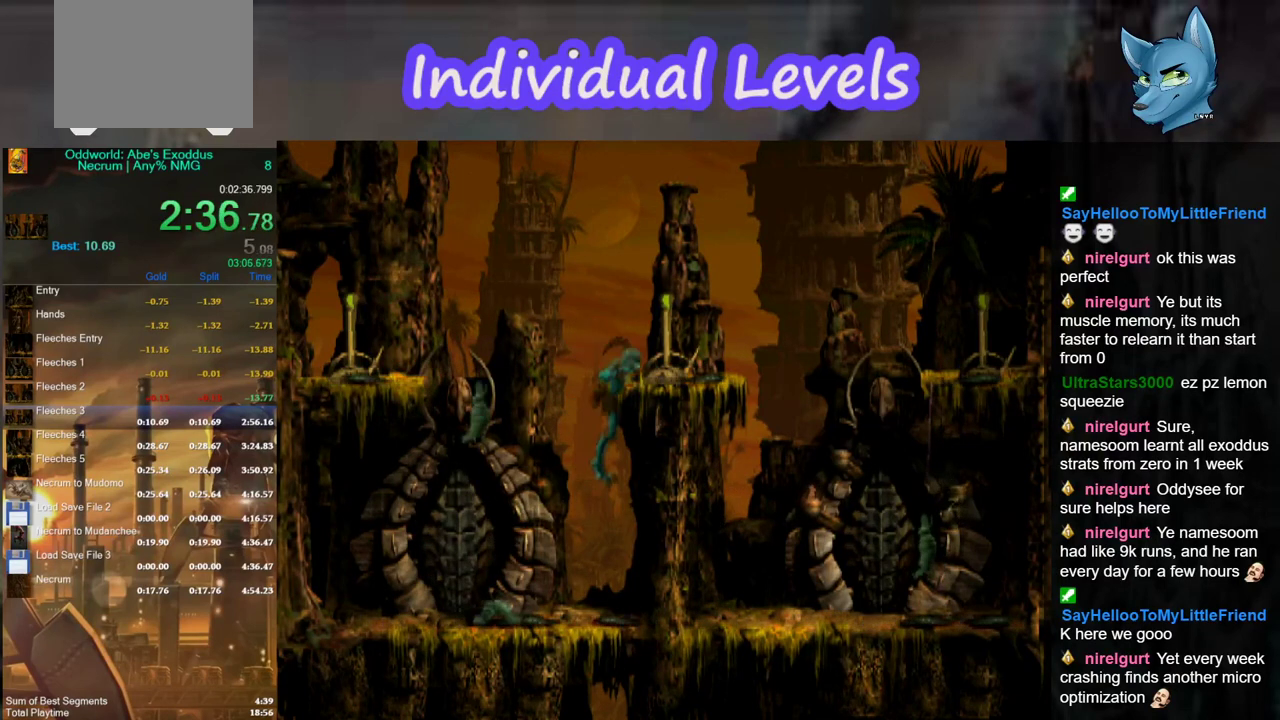
{"buttons": ["X"], "left_stick": "center", "right_stick": "center", "events": [[100, "left_stick", "center"], [100, "right_stick", "center"], [233, "X", "down"], [367, "X", "up"], [433, "X", "down"]]}
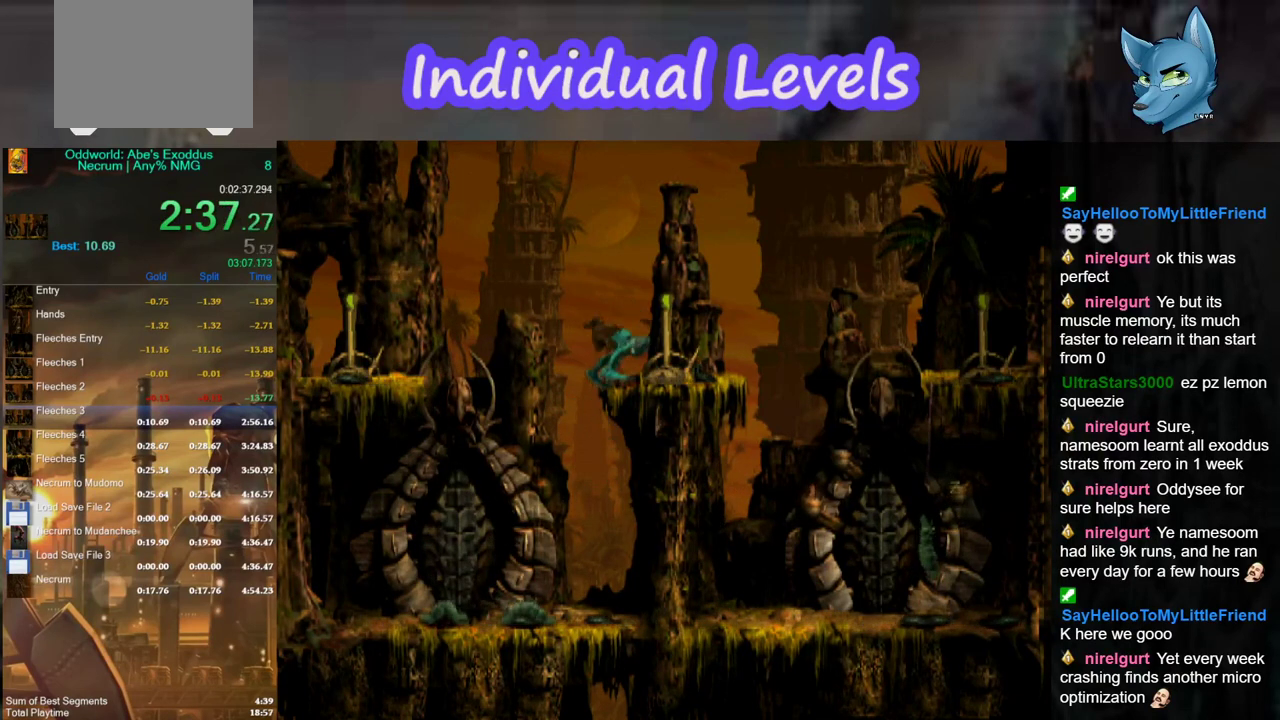
{"buttons": [], "left_stick": "center", "right_stick": "center", "events": [[33, "X", "up"], [100, "X", "down"], [200, "X", "up"], [267, "X", "down"], [367, "X", "up"]]}
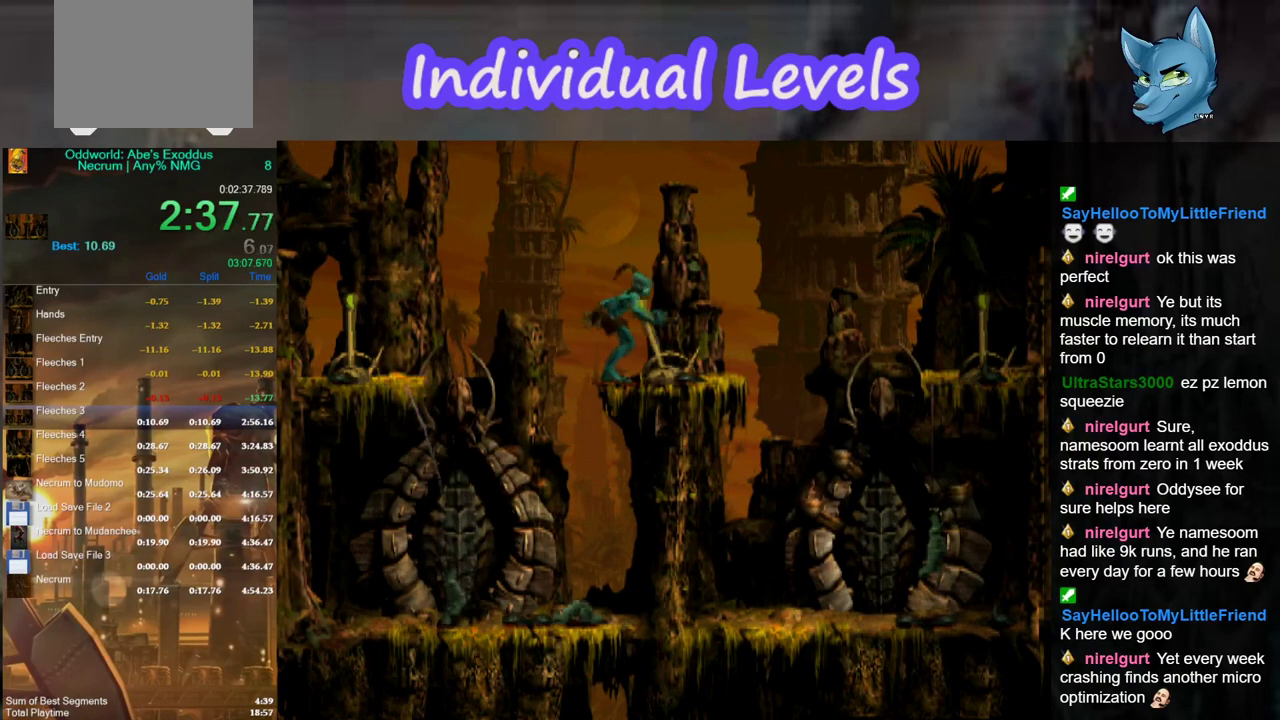
{"buttons": ["Y", "R1"], "left_stick": "right", "right_stick": "center", "events": [[33, "left_stick", "right"], [67, "R1", "down"], [500, "Y", "down"]]}
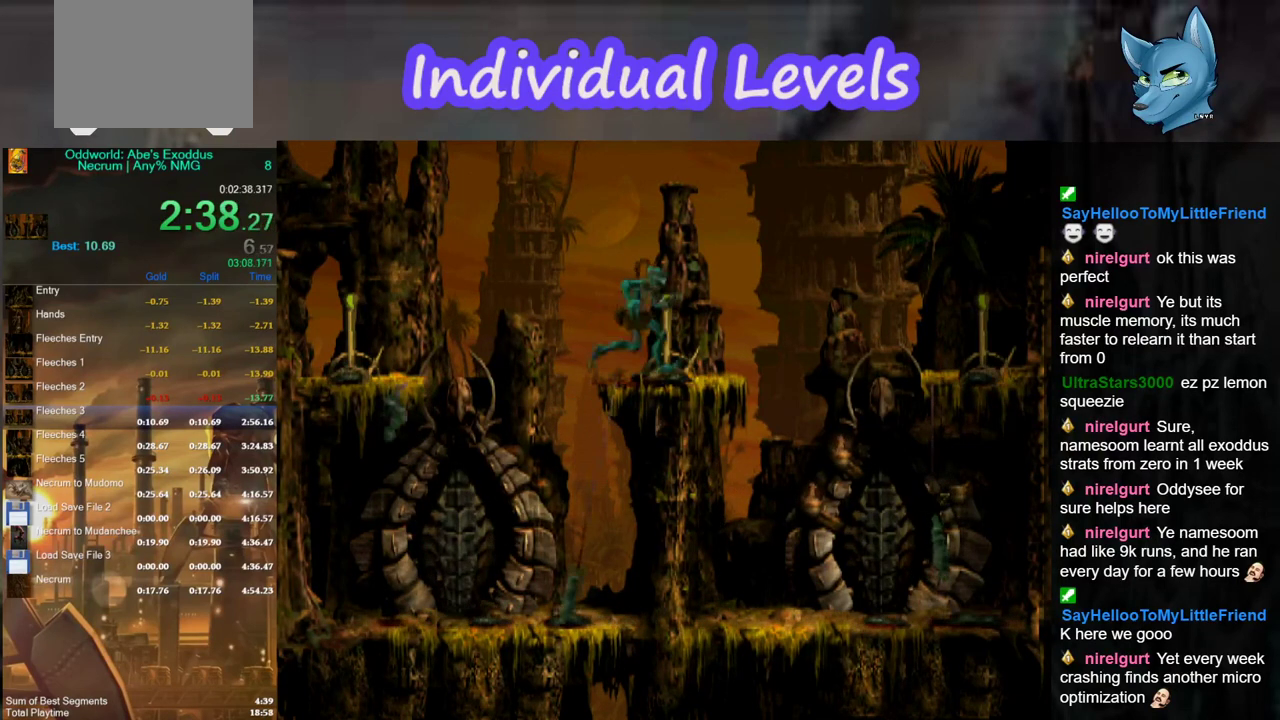
{"buttons": [], "left_stick": "up", "right_stick": "center", "events": [[167, "left_stick", "up"], [233, "R1", "up"], [233, "Y", "up"]]}
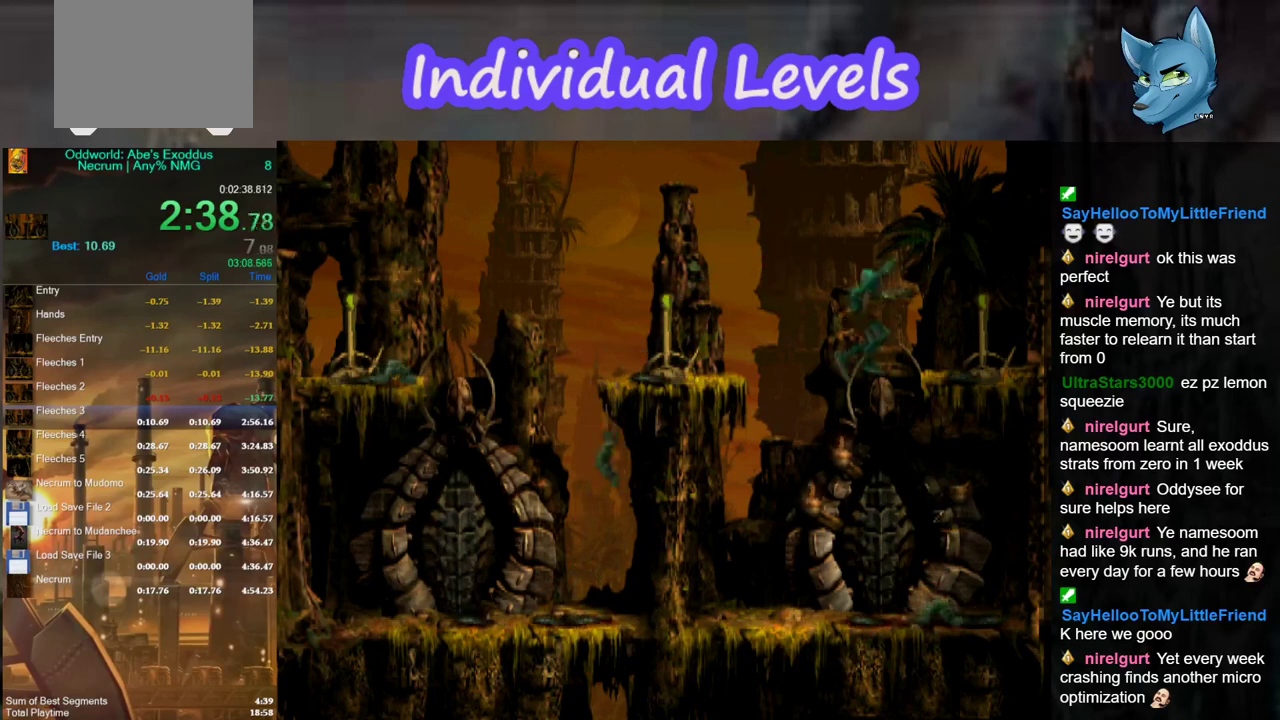
{"buttons": [], "left_stick": "center", "right_stick": "center", "events": [[333, "left_stick", "center"]]}
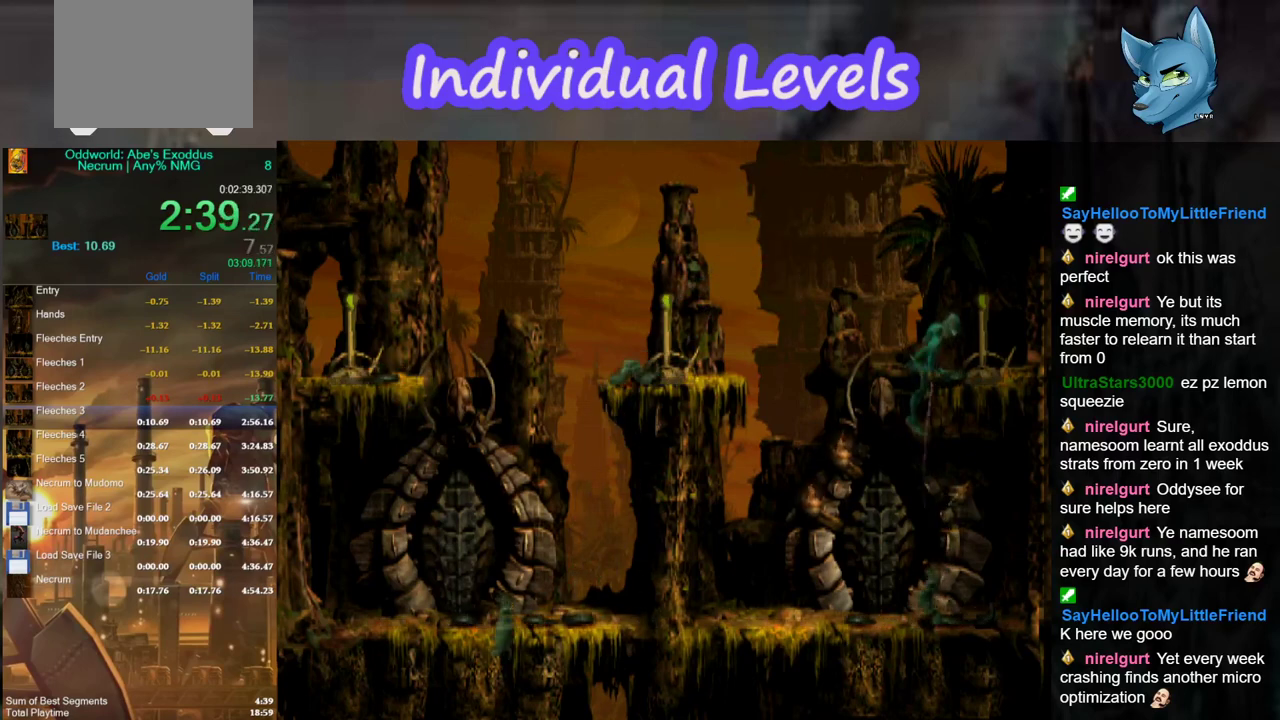
{"buttons": [], "left_stick": "center", "right_stick": "center", "events": [[400, "X", "down"], [467, "X", "up"]]}
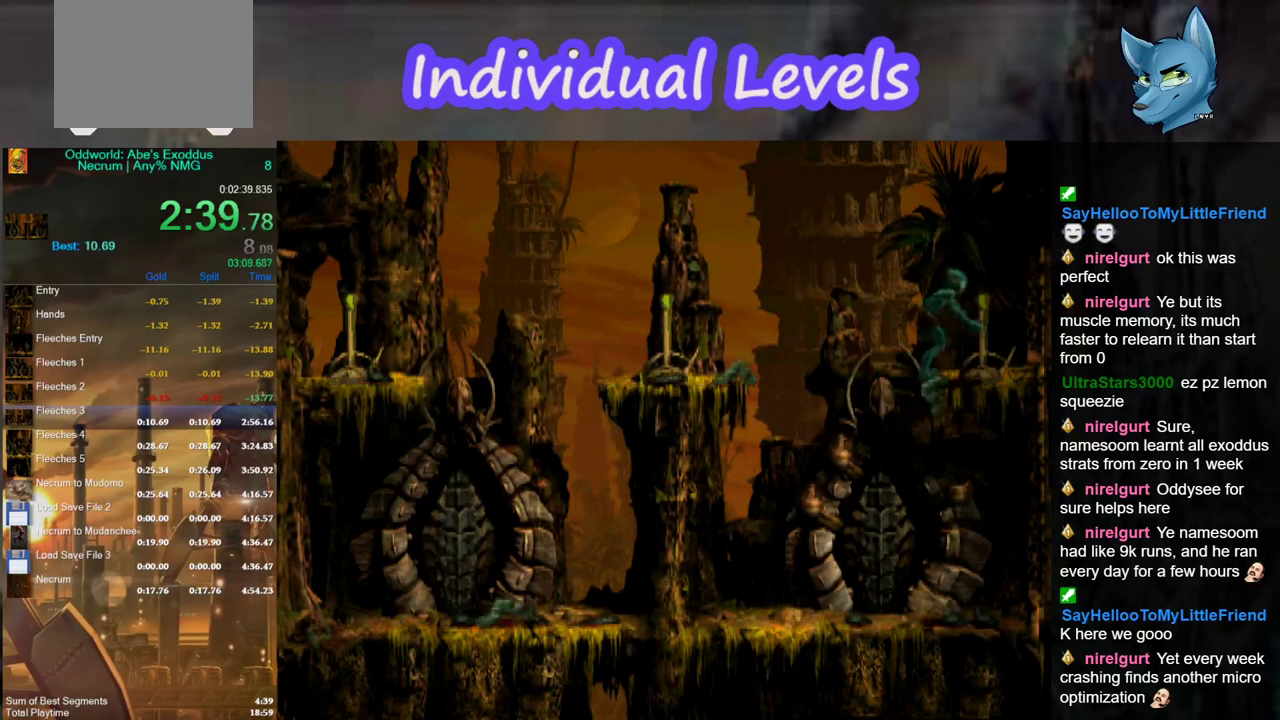
{"buttons": [], "left_stick": "left", "right_stick": "center", "events": [[133, "left_stick", "left"]]}
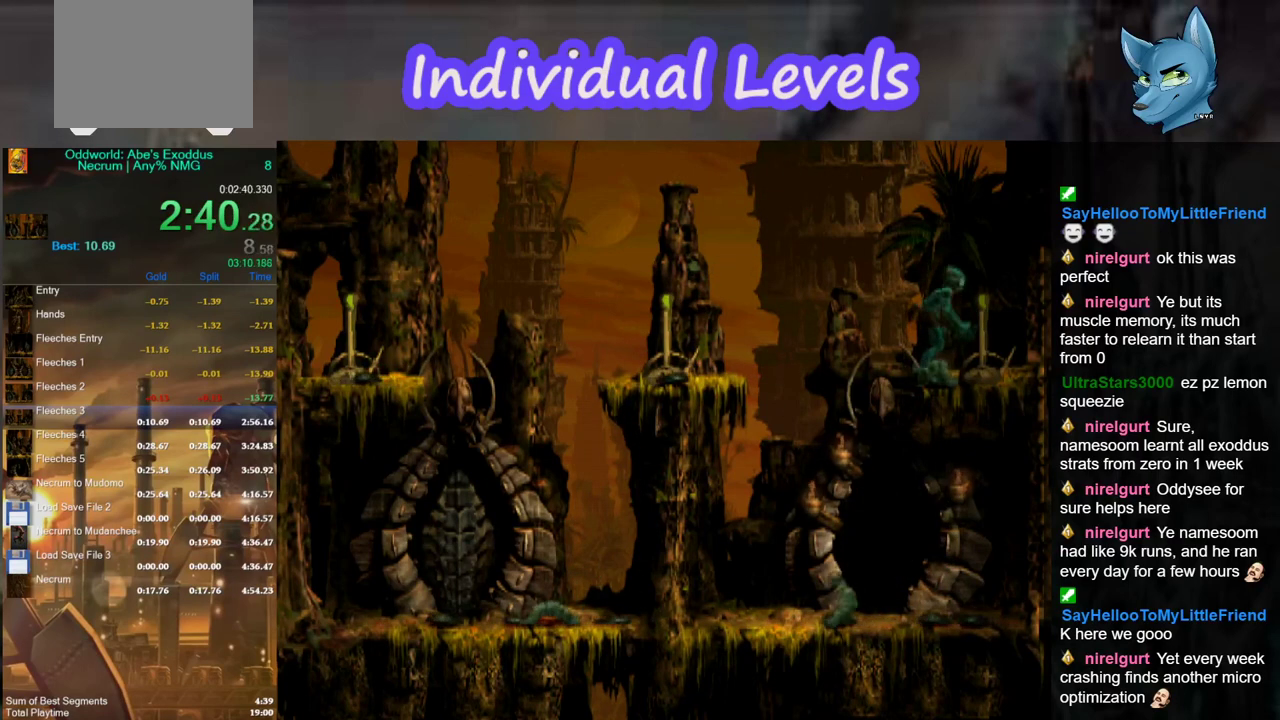
{"buttons": [], "left_stick": "left", "right_stick": "center", "events": []}
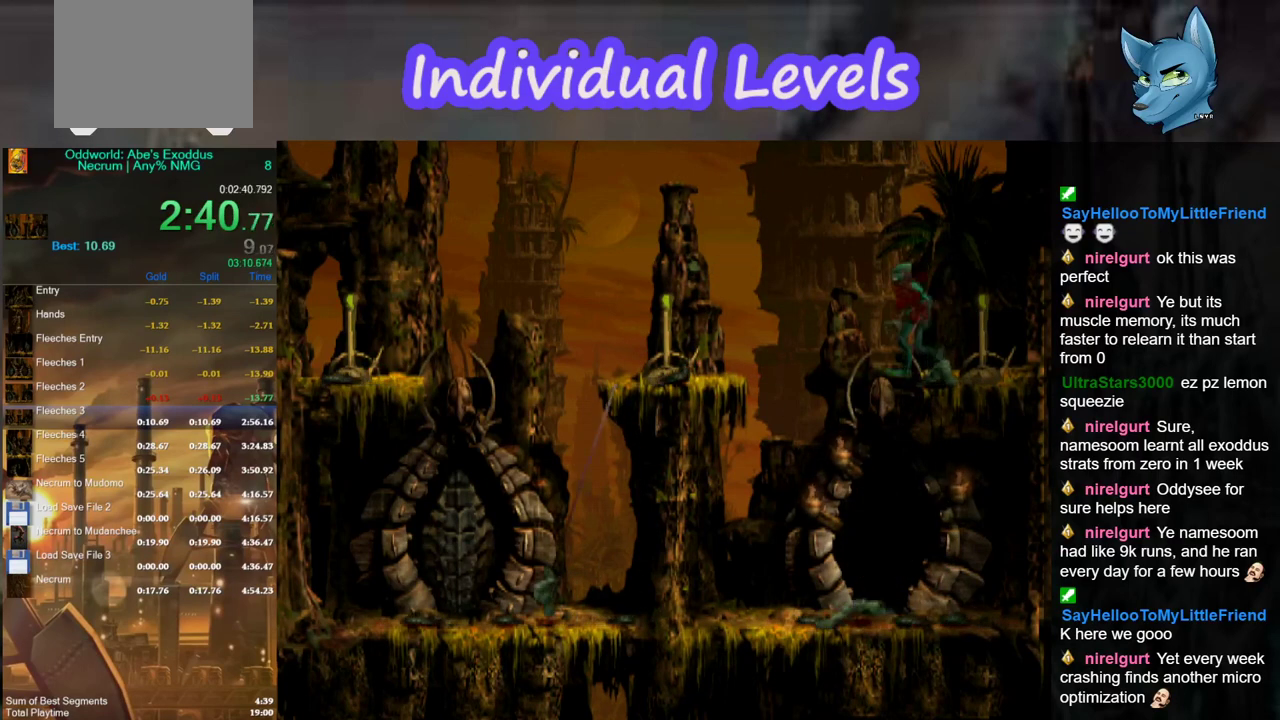
{"buttons": [], "left_stick": "up", "right_stick": "center", "events": [[67, "left_stick", "center"], [200, "left_stick", "up"]]}
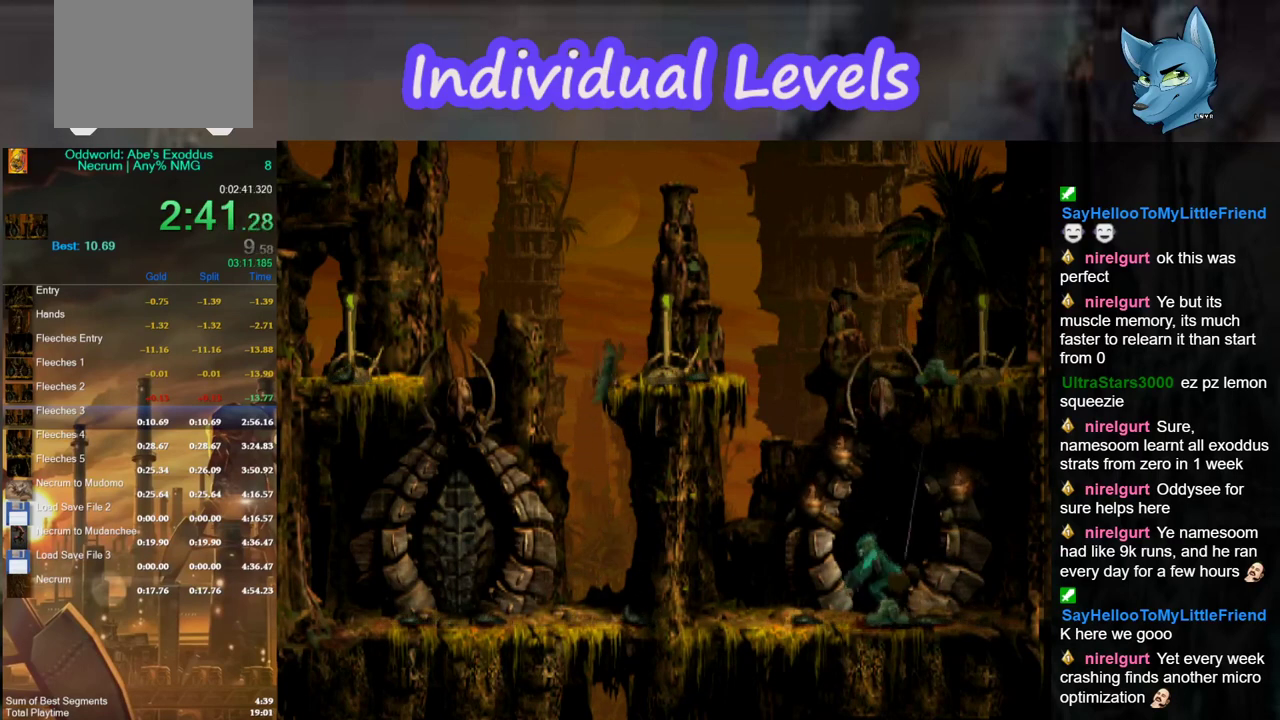
{"buttons": [], "left_stick": "up", "right_stick": "center", "events": []}
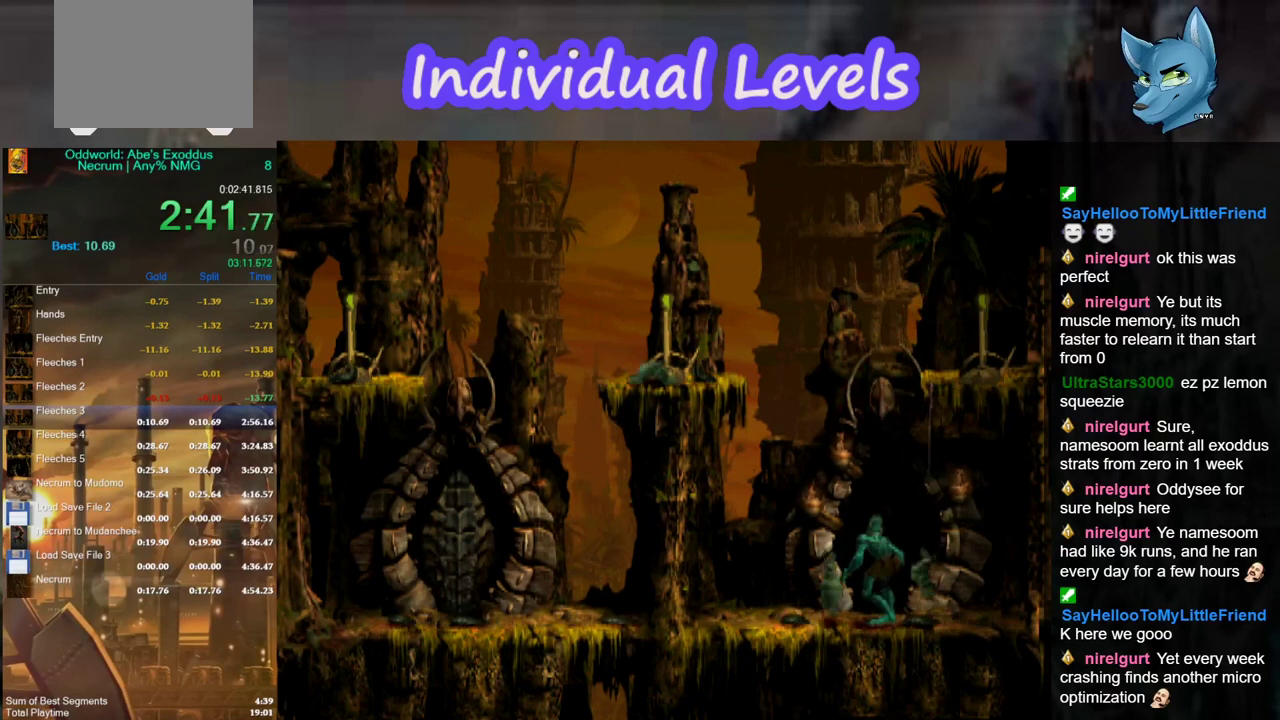
{"buttons": [], "left_stick": "center", "right_stick": "center", "events": [[67, "A", "down"], [100, "left_stick", "center"], [133, "A", "up"], [200, "A", "down"], [300, "A", "up"], [367, "A", "down"], [467, "A", "up"]]}
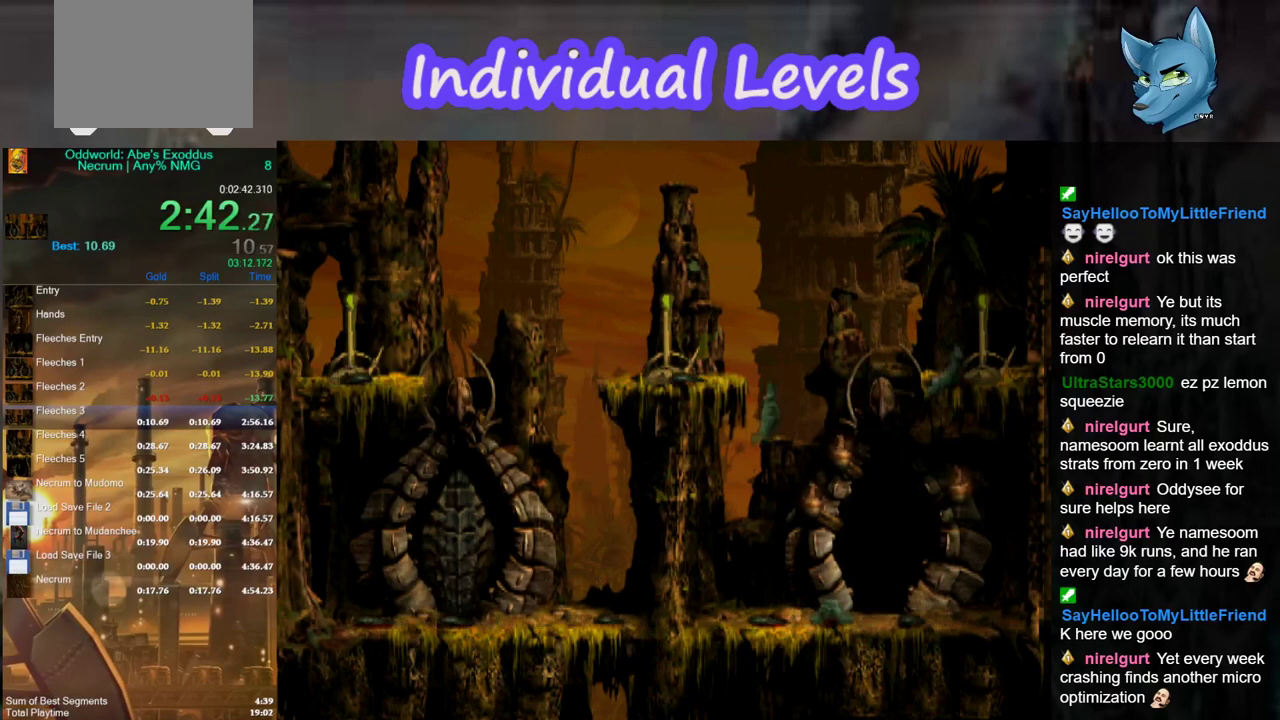
{"buttons": [], "left_stick": "center", "right_stick": "center", "events": [[67, "A", "down"], [167, "A", "up"], [233, "A", "down"], [333, "A", "up"], [400, "A", "down"], [500, "A", "up"]]}
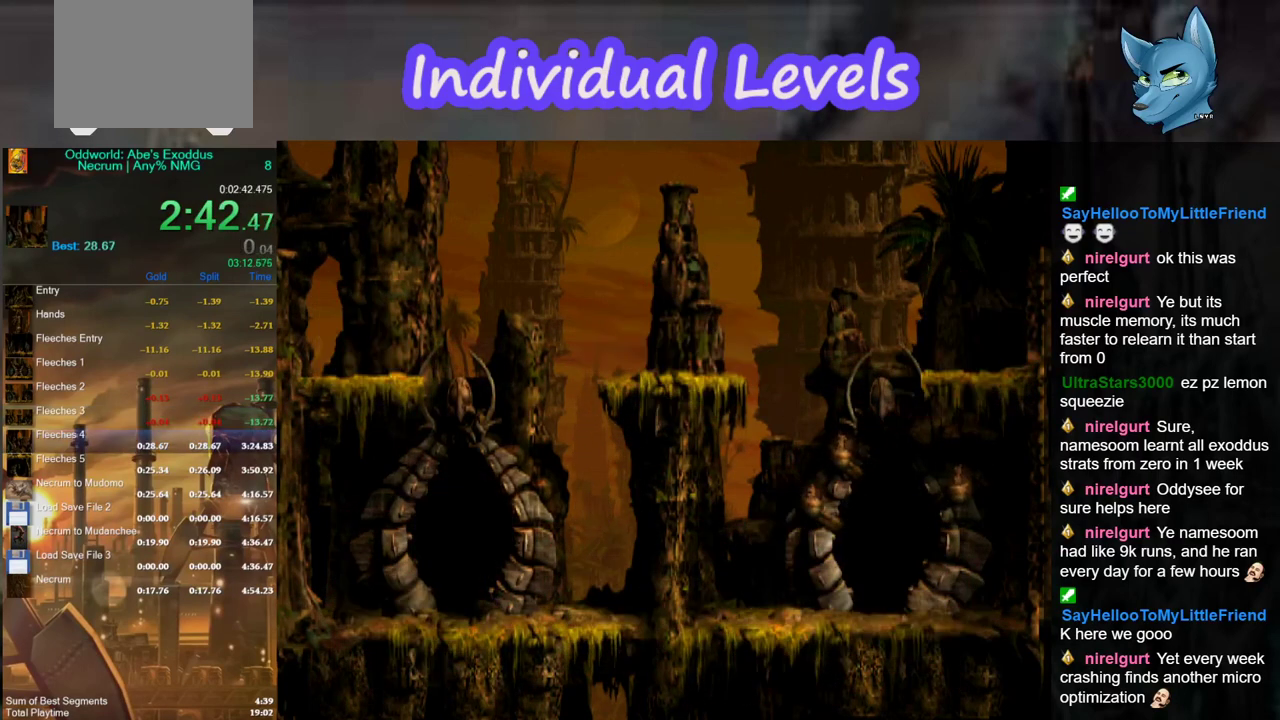
{"buttons": ["A"], "left_stick": "center", "right_stick": "center", "events": [[100, "A", "down"], [167, "A", "up"], [267, "A", "down"], [367, "A", "up"], [467, "A", "down"]]}
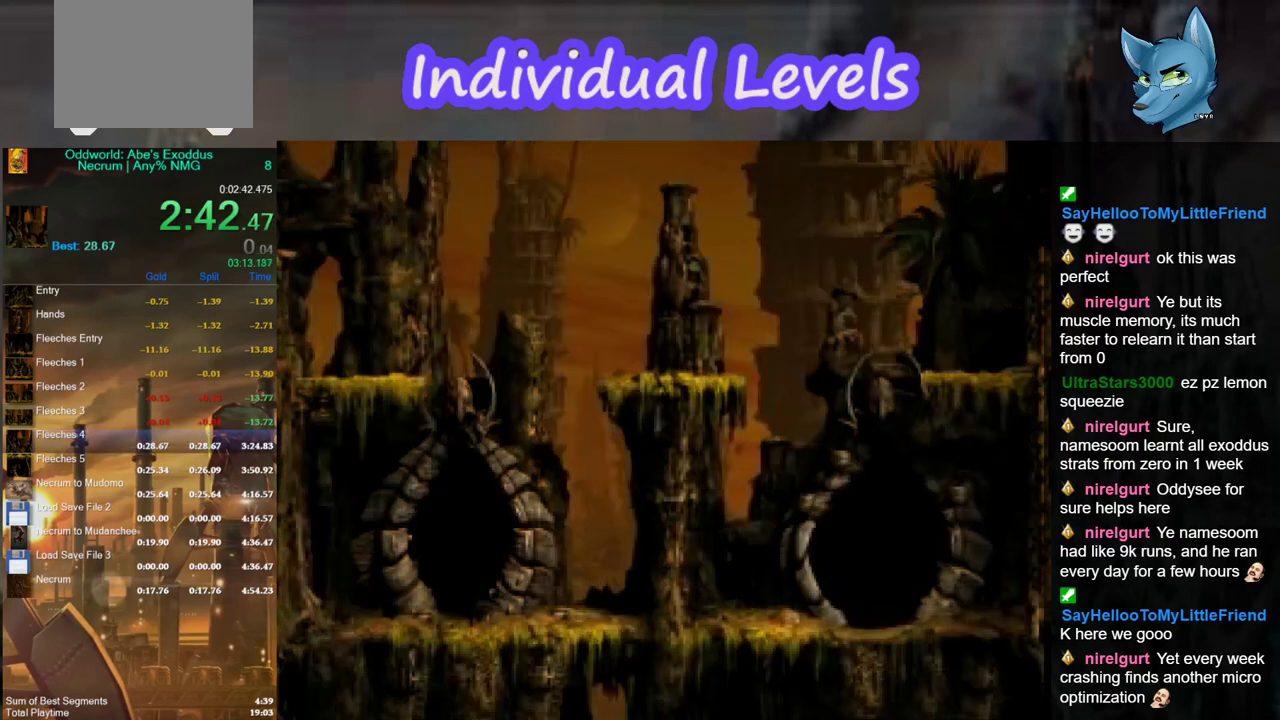
{"buttons": ["A"], "left_stick": "center", "right_stick": "center", "events": [[33, "A", "up"], [133, "A", "down"], [200, "A", "up"], [300, "A", "down"], [367, "A", "up"], [467, "A", "down"]]}
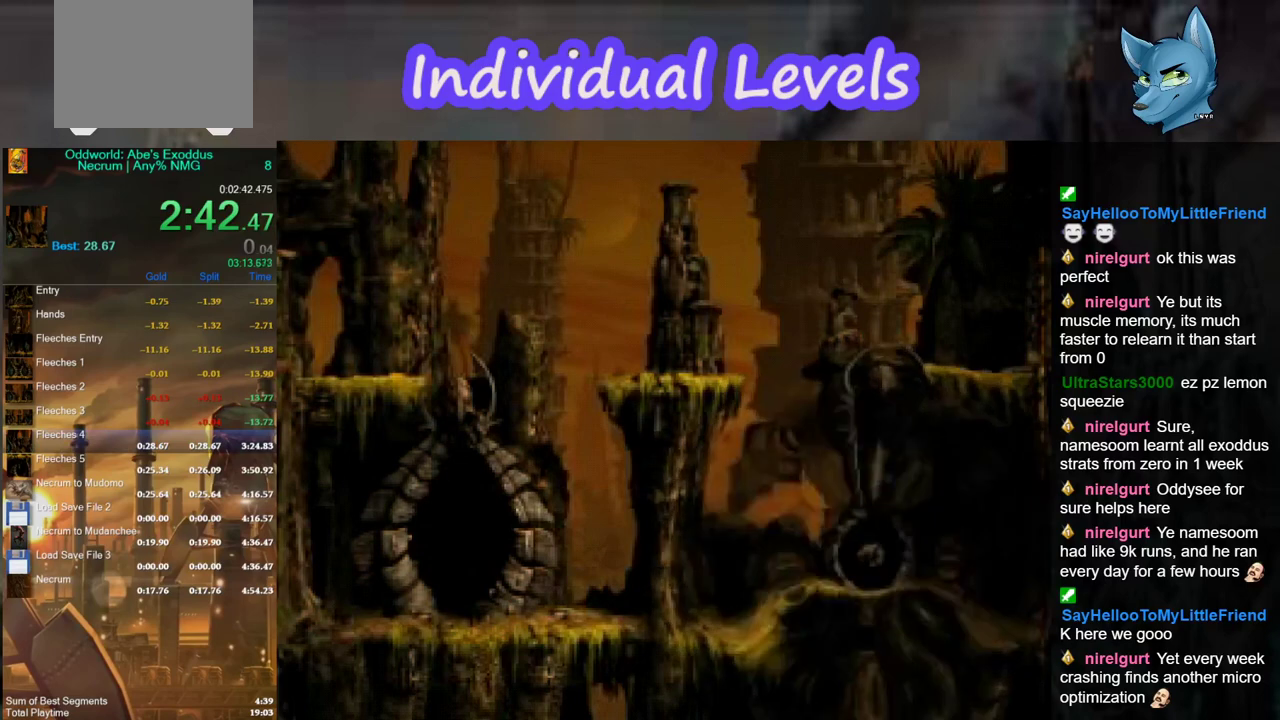
{"buttons": [], "left_stick": "center", "right_stick": "center", "events": [[33, "A", "up"], [133, "A", "down"], [200, "A", "up"], [300, "A", "down"], [367, "A", "up"]]}
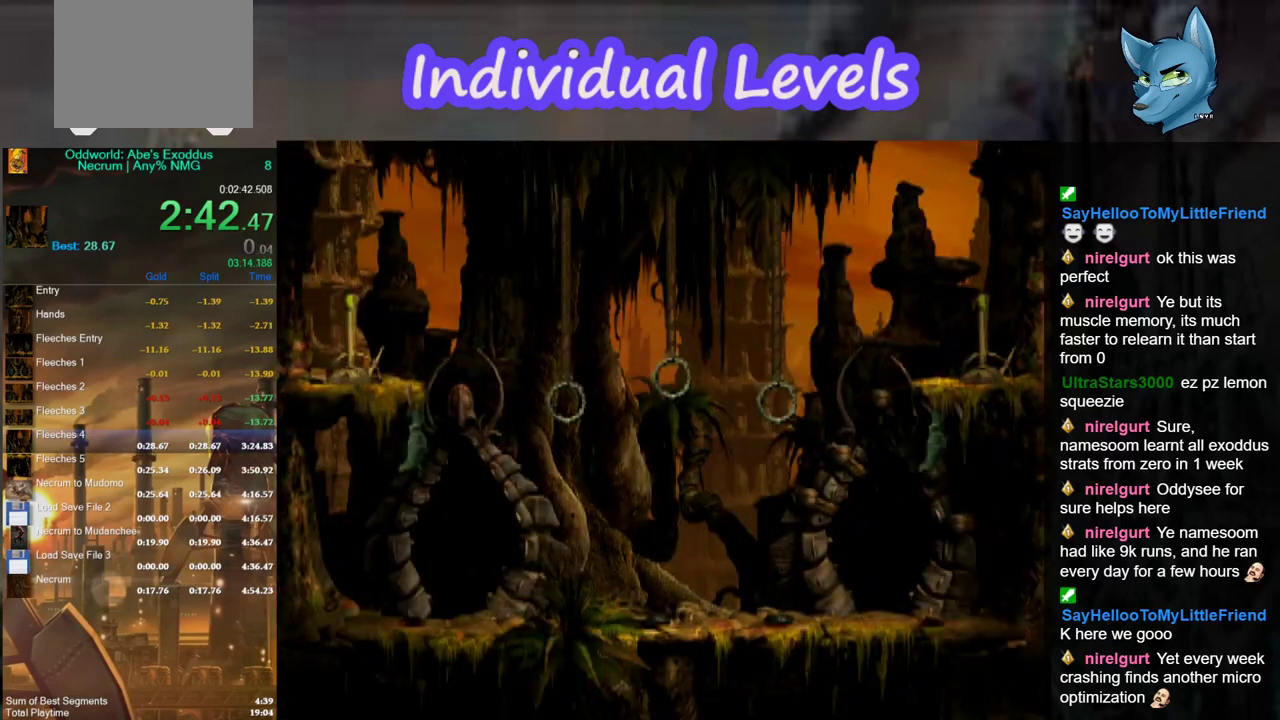
{"buttons": [], "left_stick": "center", "right_stick": "center", "events": [[333, "right_stick", "up"], [433, "right_stick", "center"]]}
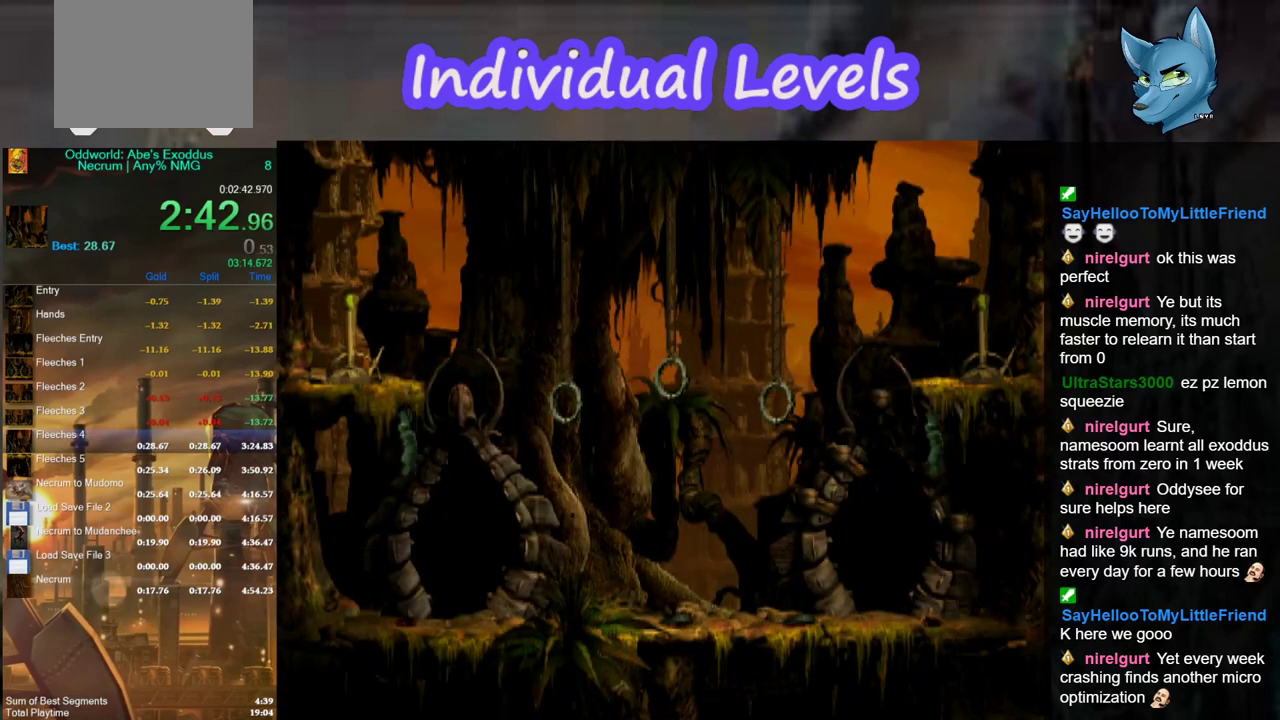
{"buttons": ["R2"], "left_stick": "right", "right_stick": "center", "events": [[33, "left_stick", "right"], [200, "R2", "down"]]}
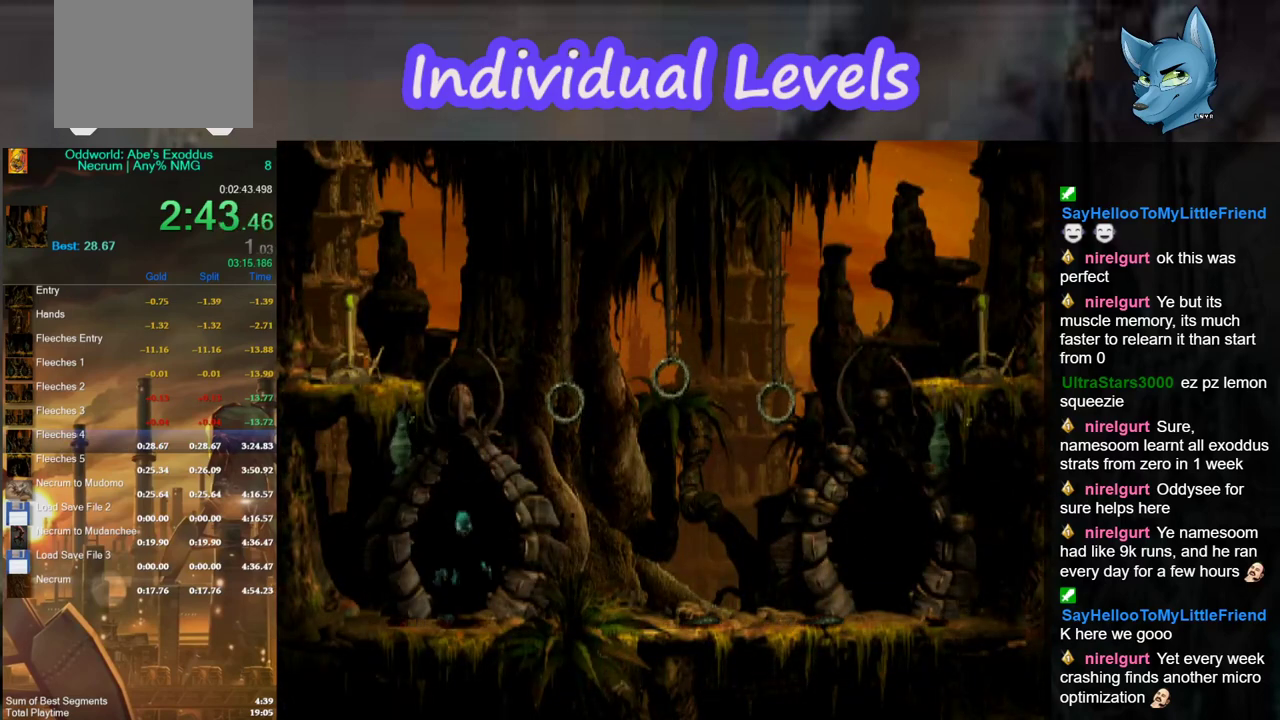
{"buttons": ["R2"], "left_stick": "right", "right_stick": "center", "events": []}